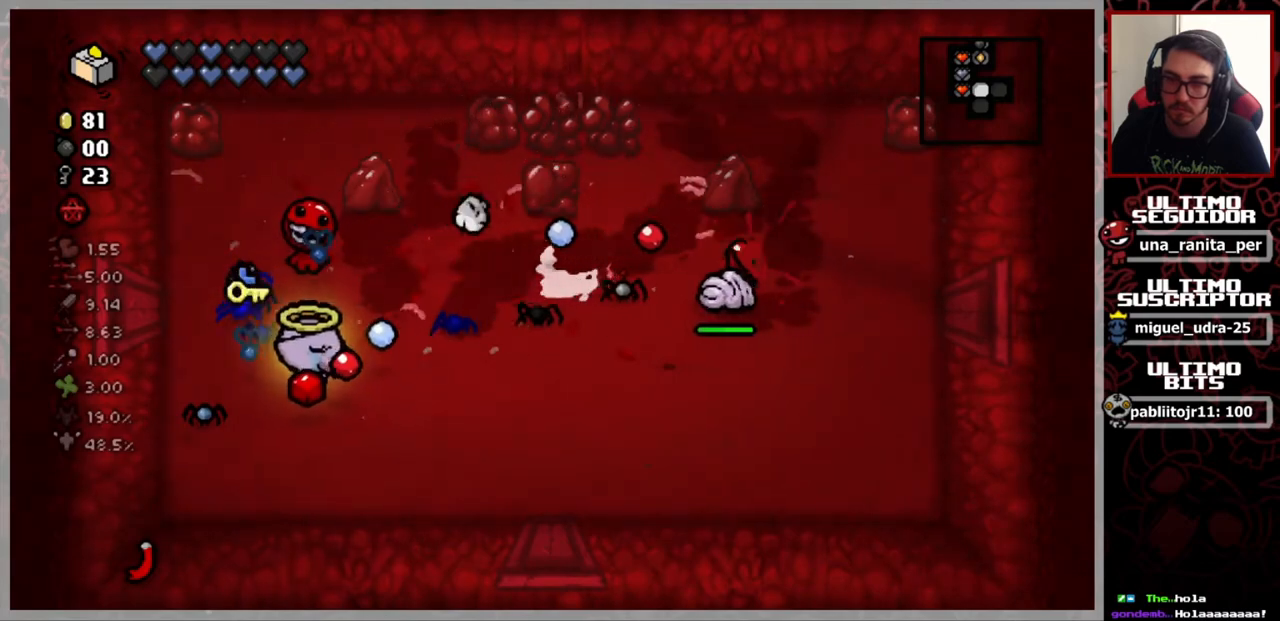
Gameplay with a controller (Xbox layout); each line is a JSON object with the inputs held at the frame after it. "events" lists button and stick changes between this image and that frame as [ms after this image, input, new state], when the widget could be followed in between. Not read: START.
{"buttons": [], "left_stick": "down-right", "right_stick": "up", "events": [[217, "right_stick", "up-right"], [484, "right_stick", "up"]]}
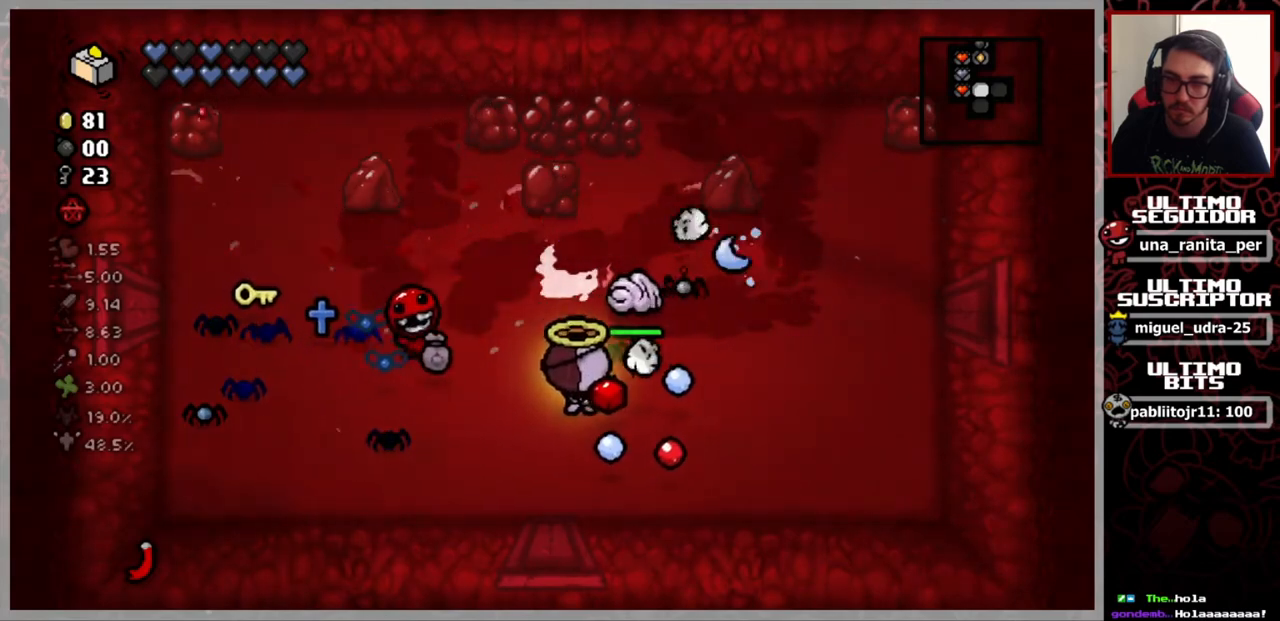
{"buttons": [], "left_stick": "center", "right_stick": "up", "events": [[67, "left_stick", "down-left"], [284, "left_stick", "center"]]}
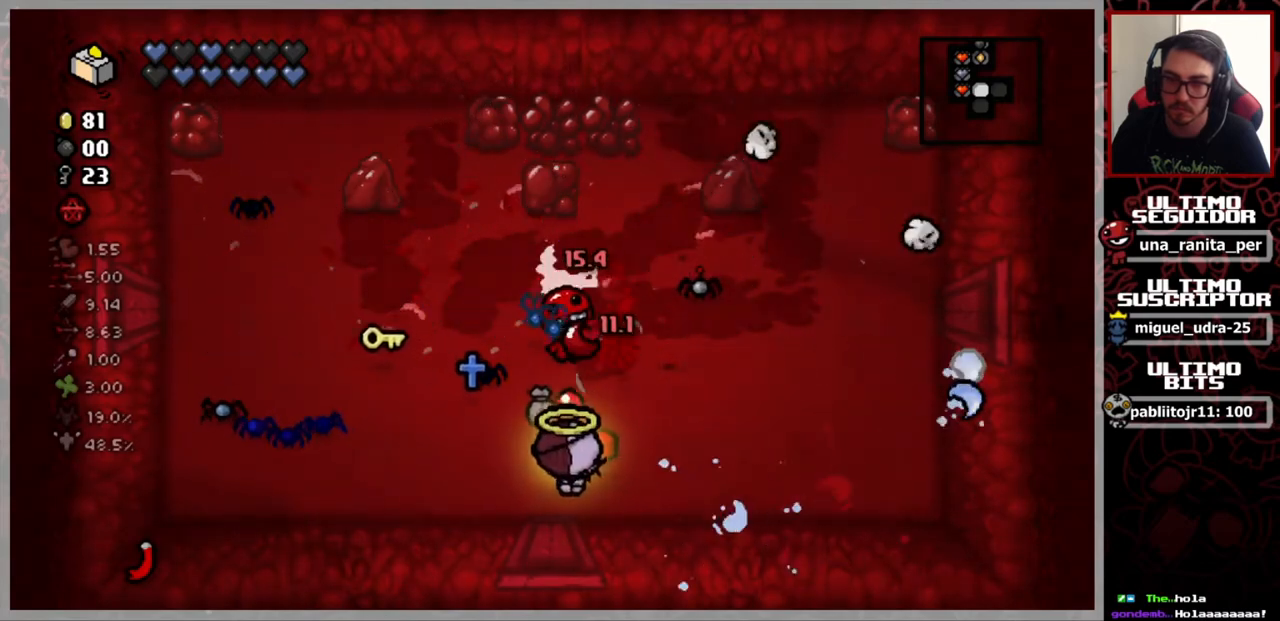
{"buttons": [], "left_stick": "center", "right_stick": "center", "events": [[33, "left_stick", "right"], [283, "right_stick", "center"], [383, "left_stick", "center"]]}
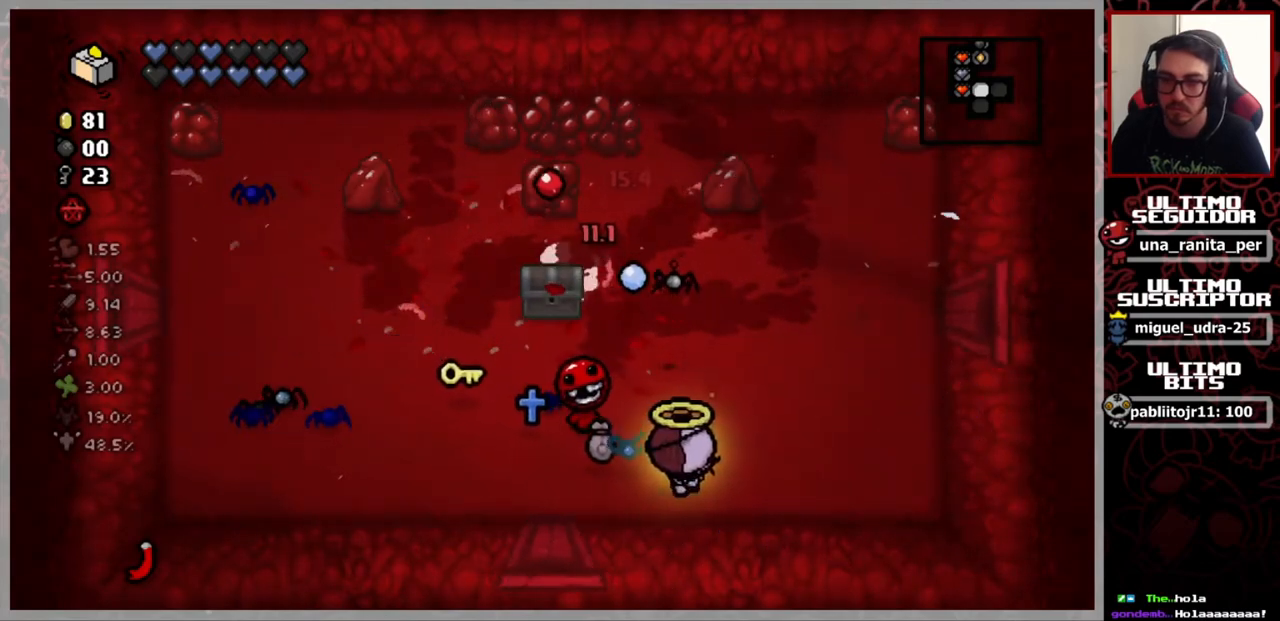
{"buttons": [], "left_stick": "up-left", "right_stick": "center", "events": [[167, "left_stick", "up-left"]]}
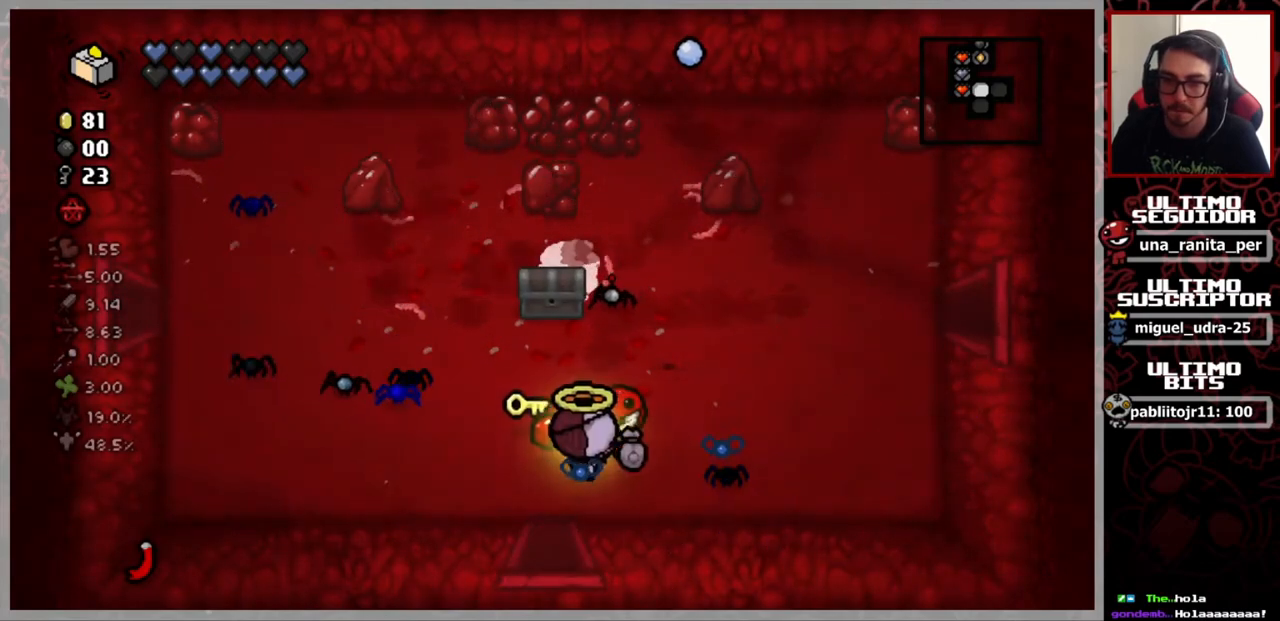
{"buttons": [], "left_stick": "down-left", "right_stick": "center", "events": [[66, "left_stick", "up"], [417, "left_stick", "down-left"]]}
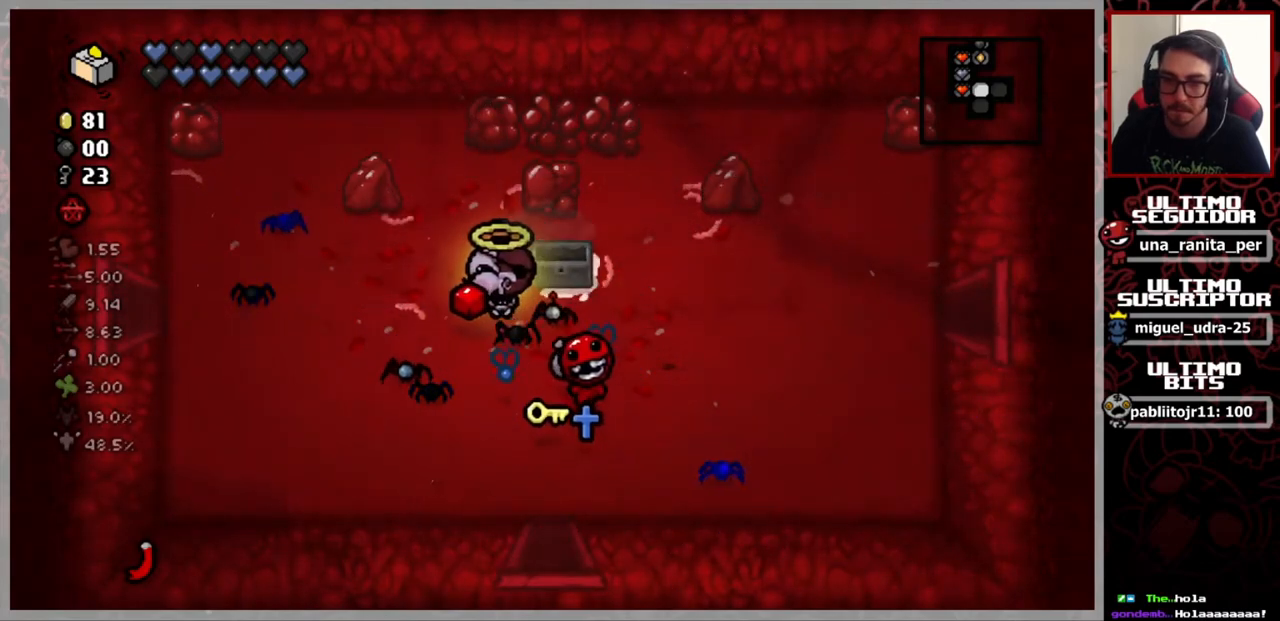
{"buttons": [], "left_stick": "up", "right_stick": "center", "events": [[267, "left_stick", "center"], [334, "left_stick", "up"]]}
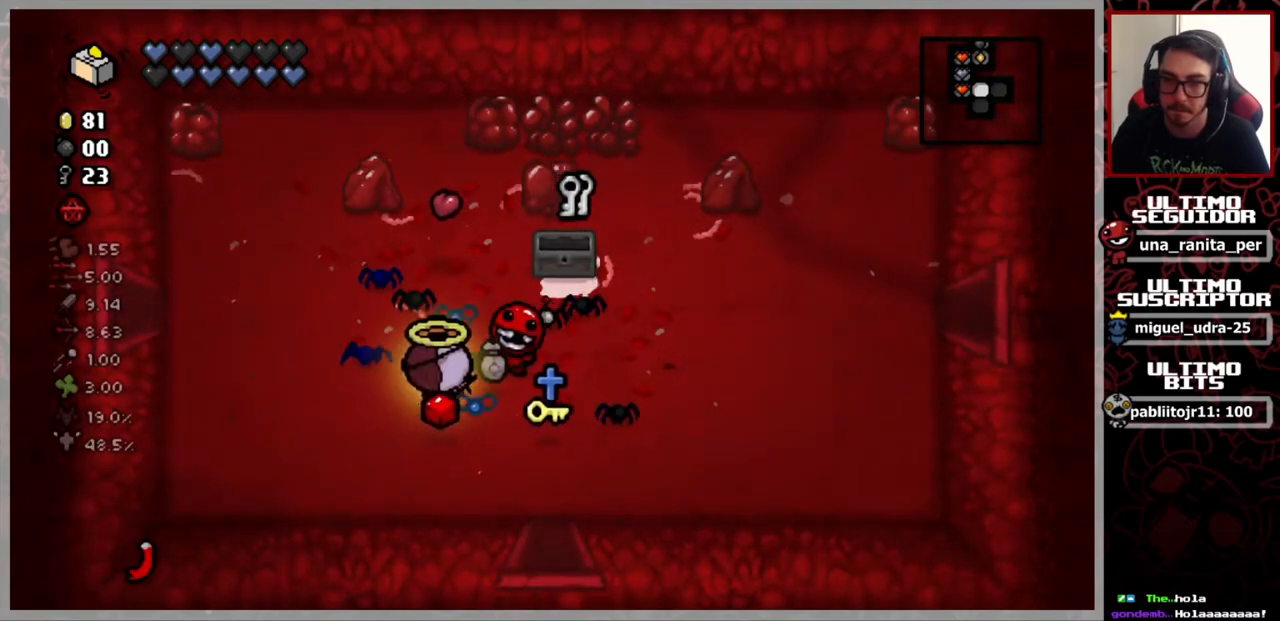
{"buttons": [], "left_stick": "right", "right_stick": "center", "events": [[400, "left_stick", "right"]]}
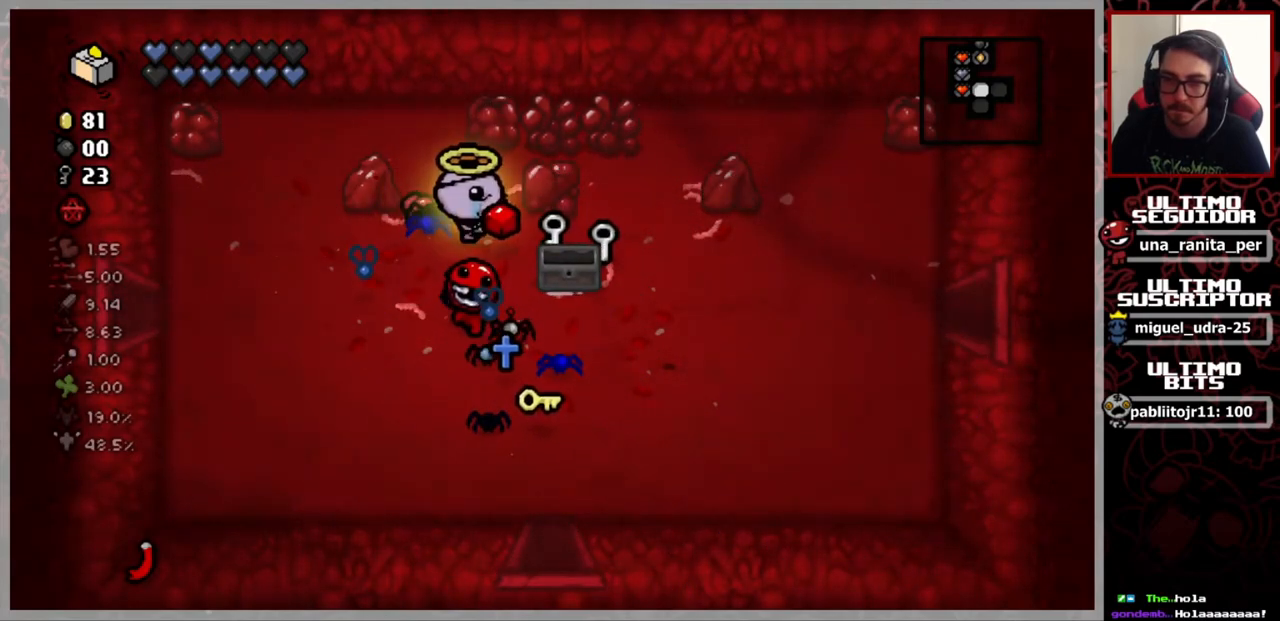
{"buttons": [], "left_stick": "right", "right_stick": "center", "events": []}
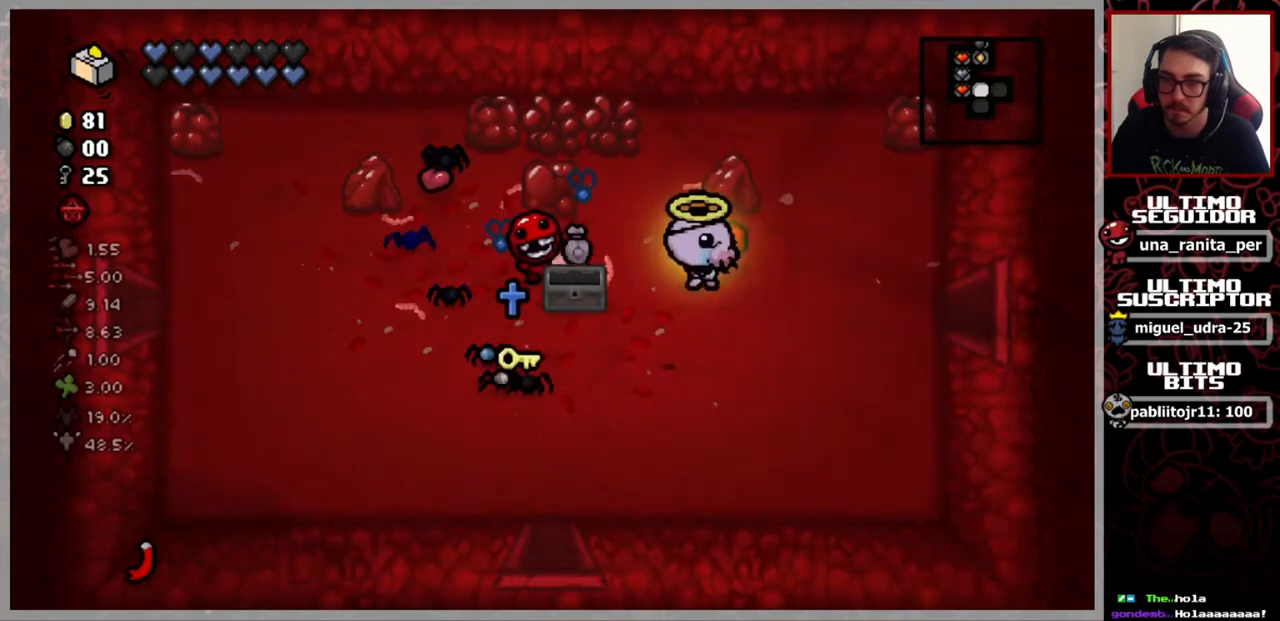
{"buttons": [], "left_stick": "right", "right_stick": "center", "events": []}
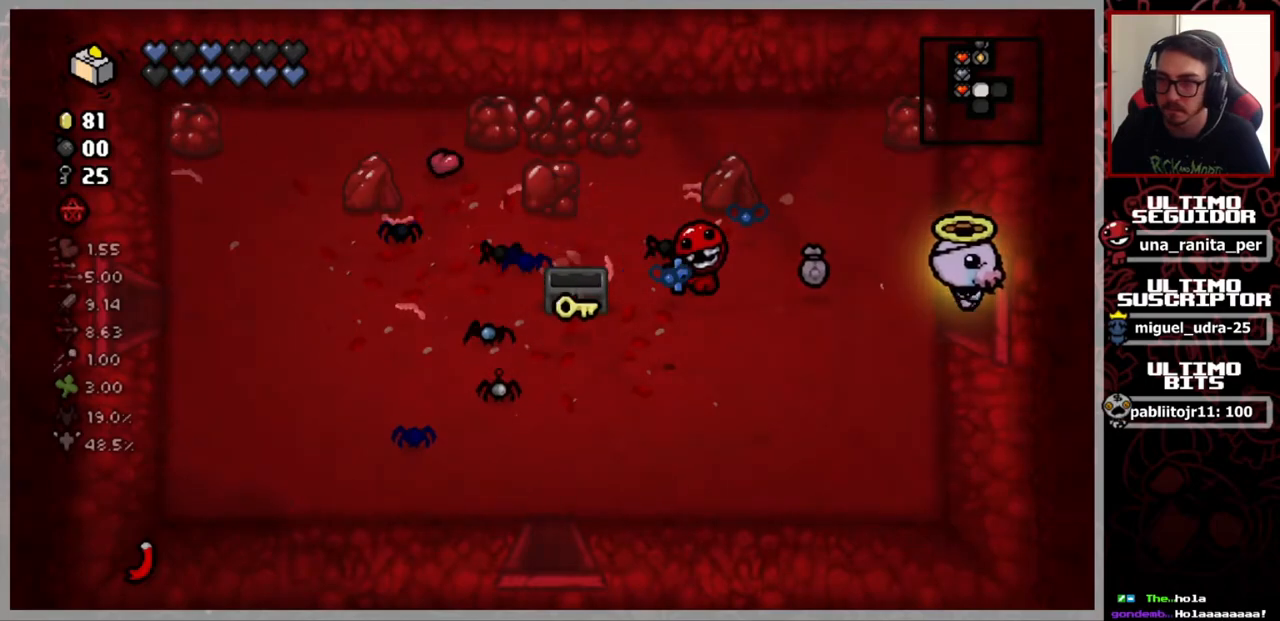
{"buttons": [], "left_stick": "center", "right_stick": "center", "events": [[266, "left_stick", "center"]]}
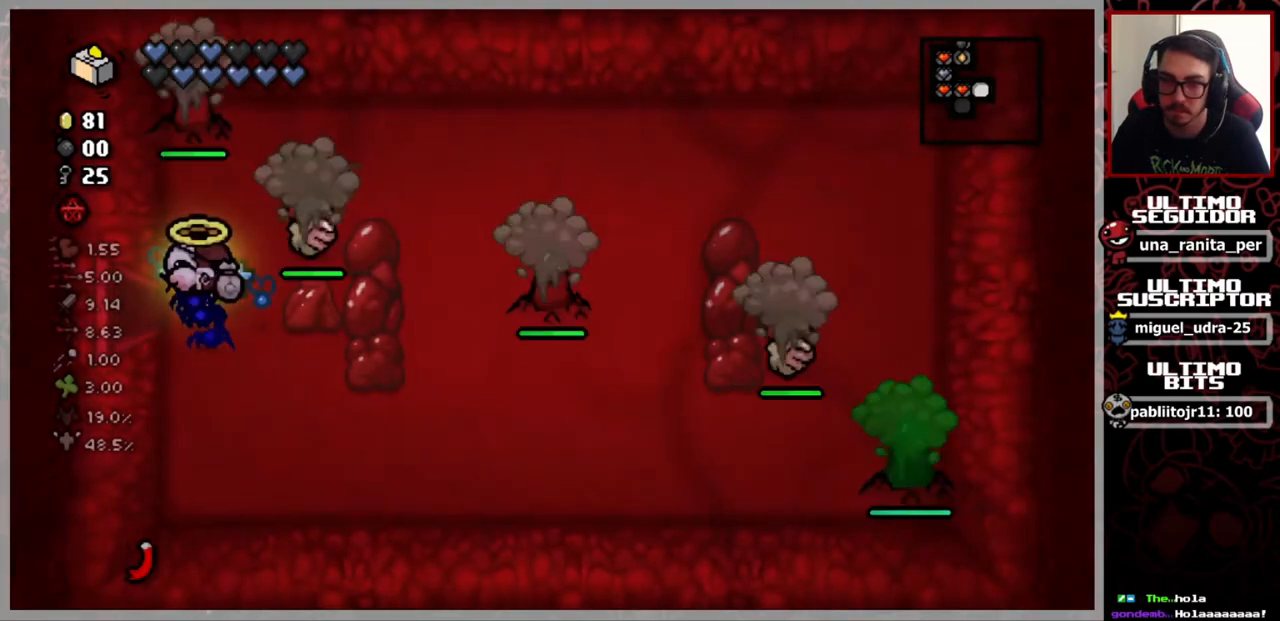
{"buttons": [], "left_stick": "center", "right_stick": "up", "events": [[184, "left_stick", "up"], [234, "left_stick", "right"], [234, "right_stick", "up"], [284, "left_stick", "down"], [467, "left_stick", "center"]]}
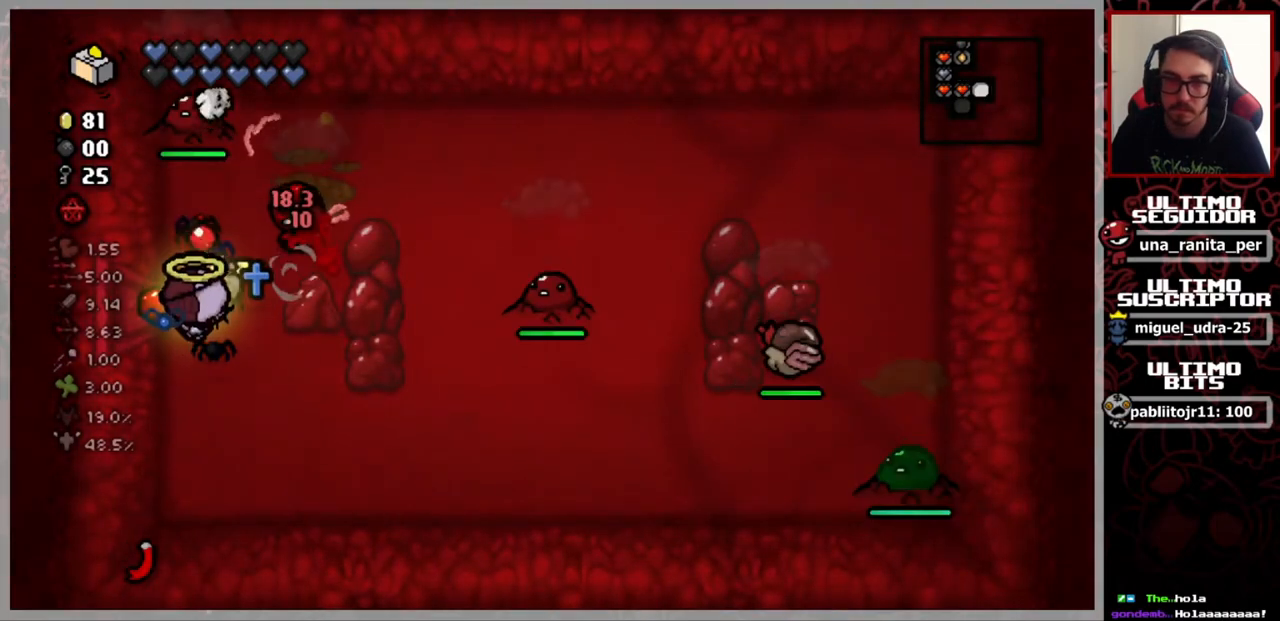
{"buttons": [], "left_stick": "center", "right_stick": "up", "events": []}
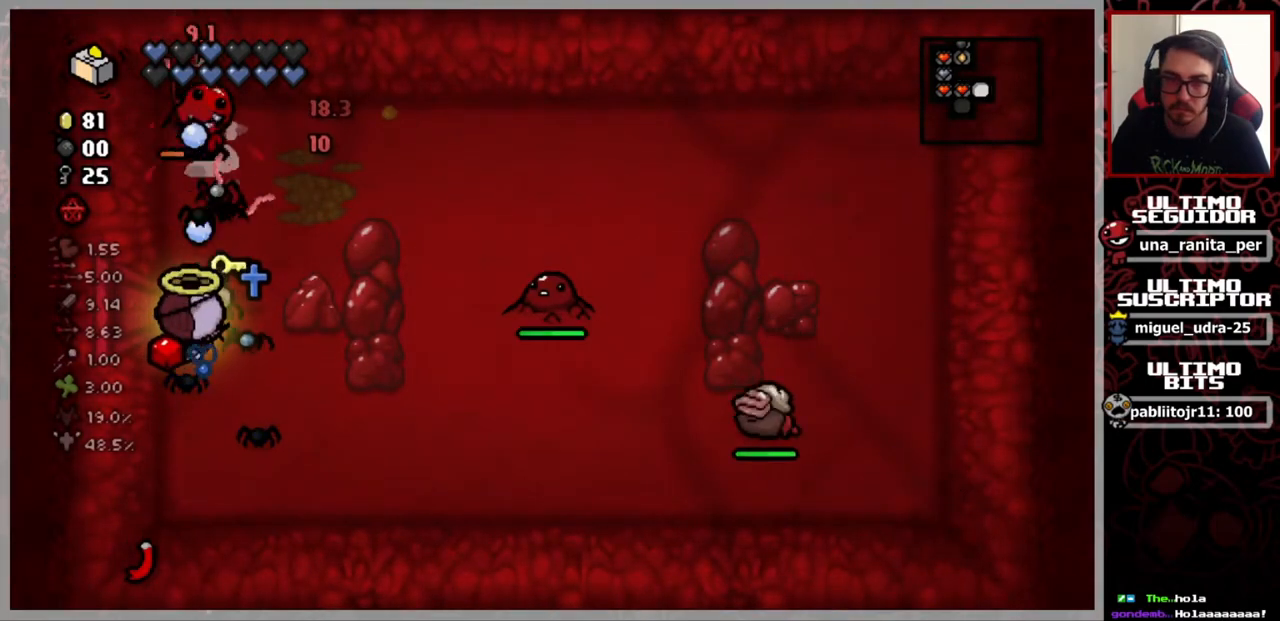
{"buttons": [], "left_stick": "down-right", "right_stick": "right", "events": [[134, "left_stick", "down"], [234, "left_stick", "down-right"], [367, "right_stick", "up-right"], [467, "right_stick", "right"]]}
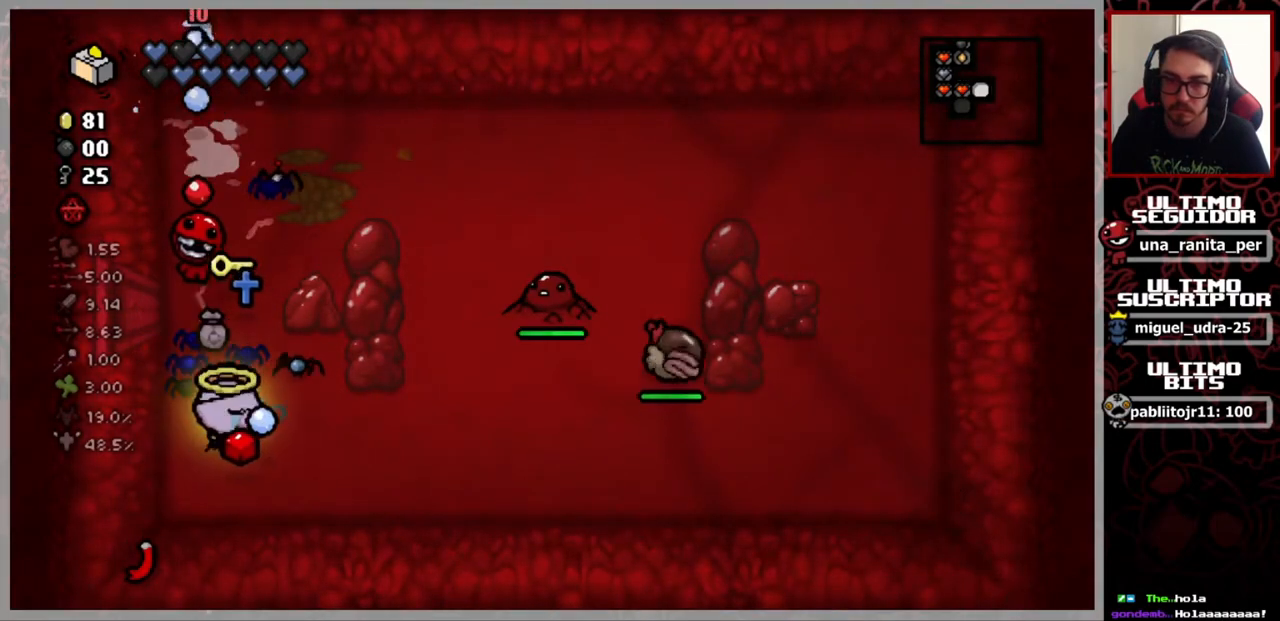
{"buttons": [], "left_stick": "left", "right_stick": "right", "events": [[66, "left_stick", "center"], [400, "left_stick", "left"]]}
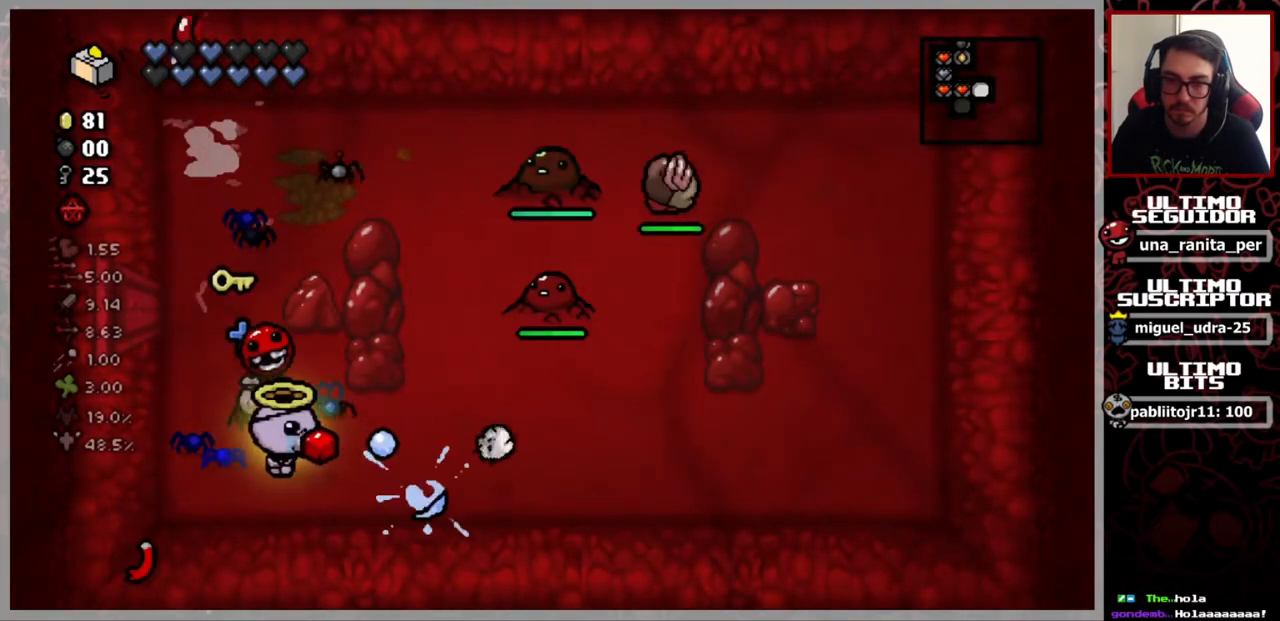
{"buttons": [], "left_stick": "center", "right_stick": "center", "events": [[117, "left_stick", "center"], [234, "right_stick", "center"]]}
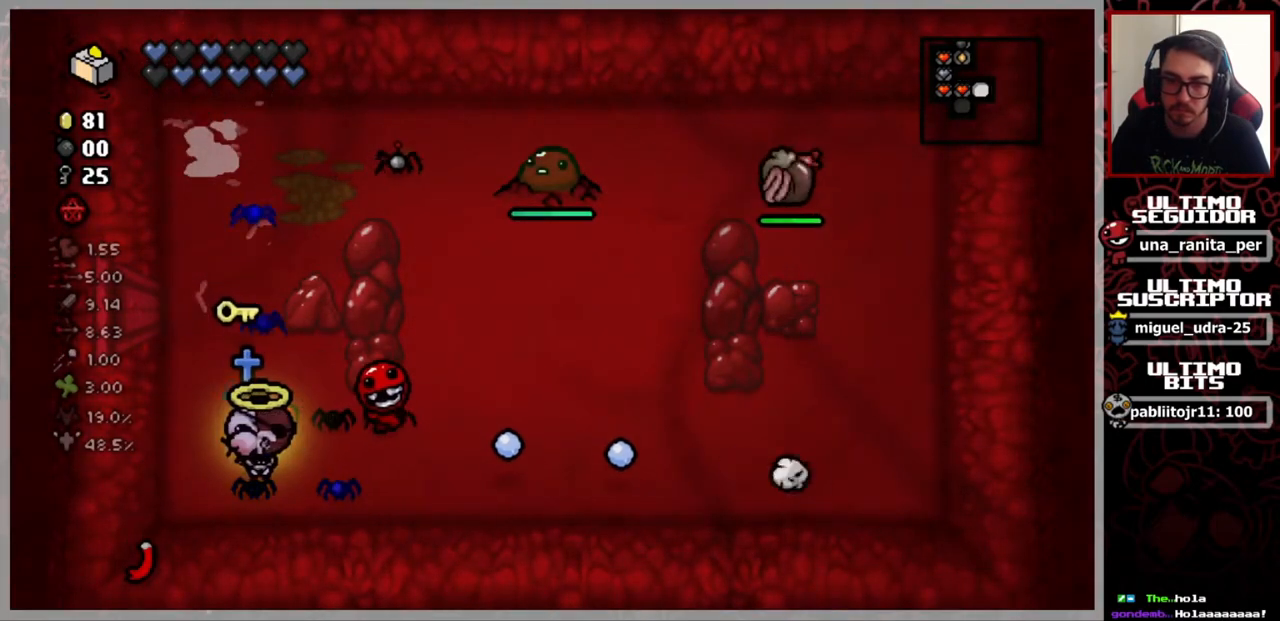
{"buttons": [], "left_stick": "center", "right_stick": "center", "events": []}
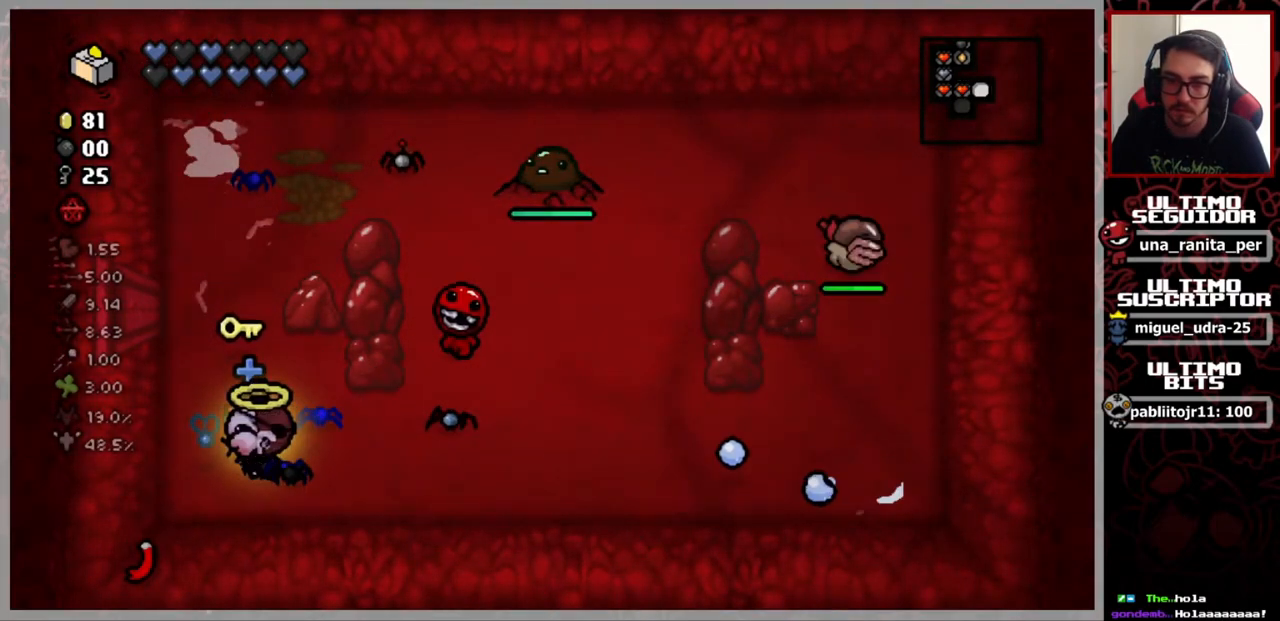
{"buttons": [], "left_stick": "center", "right_stick": "center", "events": []}
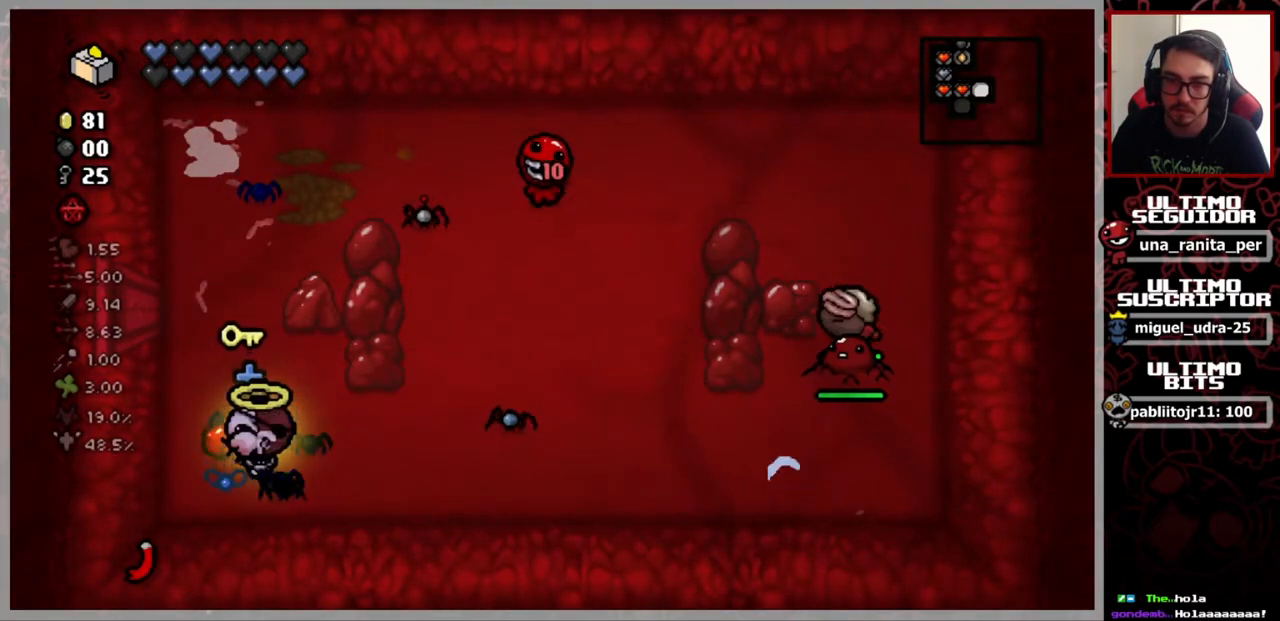
{"buttons": [], "left_stick": "center", "right_stick": "center", "events": []}
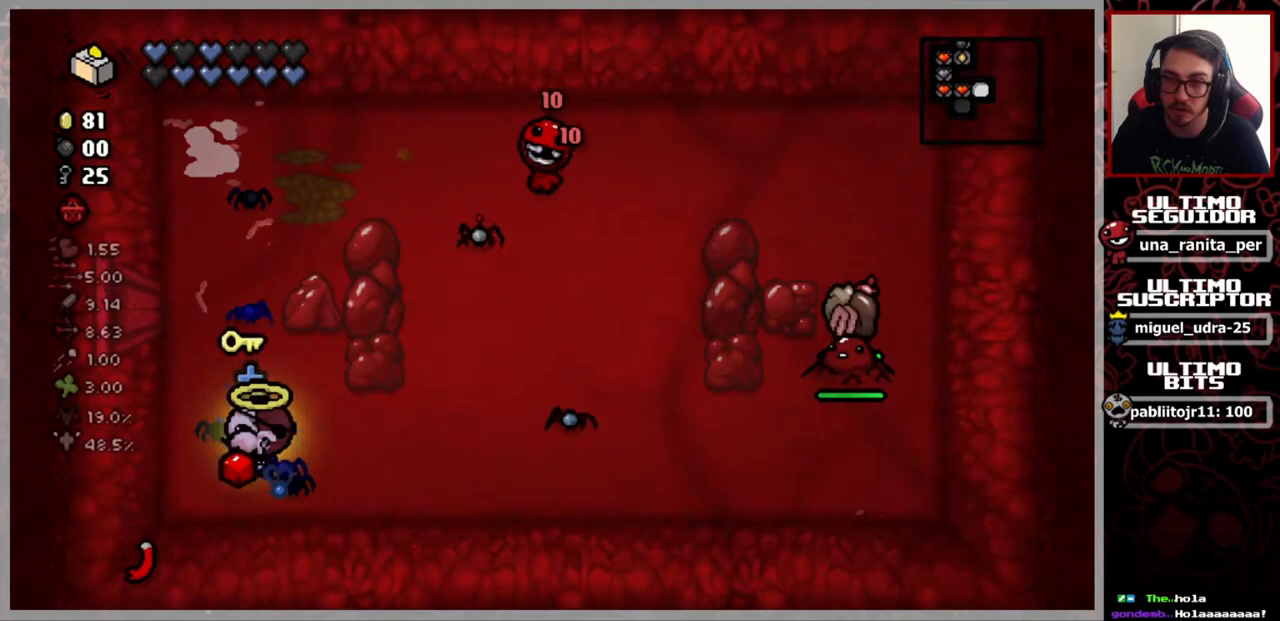
{"buttons": [], "left_stick": "center", "right_stick": "center", "events": []}
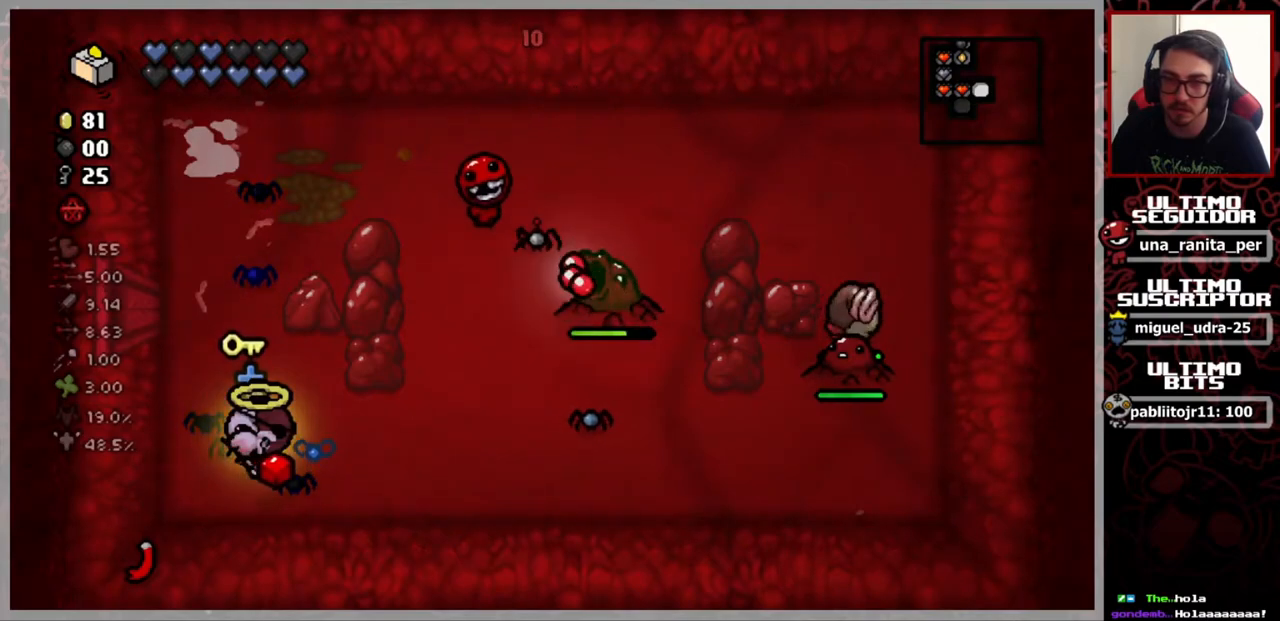
{"buttons": [], "left_stick": "up-left", "right_stick": "center", "events": [[333, "left_stick", "up-left"]]}
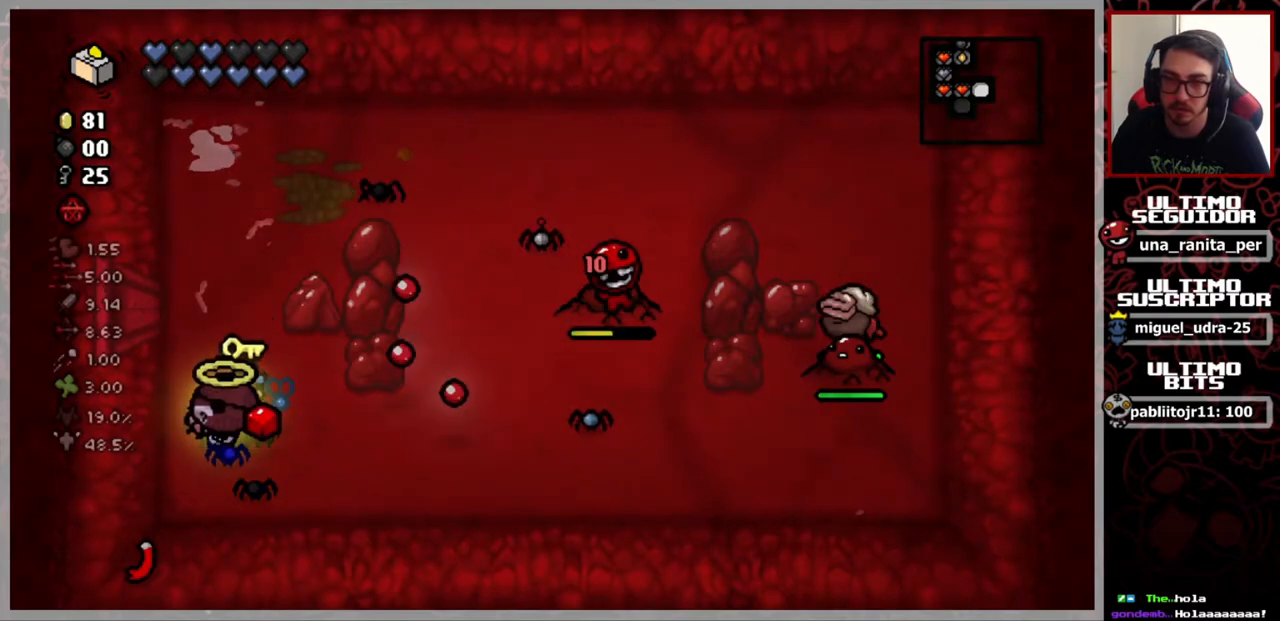
{"buttons": [], "left_stick": "center", "right_stick": "center", "events": [[167, "left_stick", "center"]]}
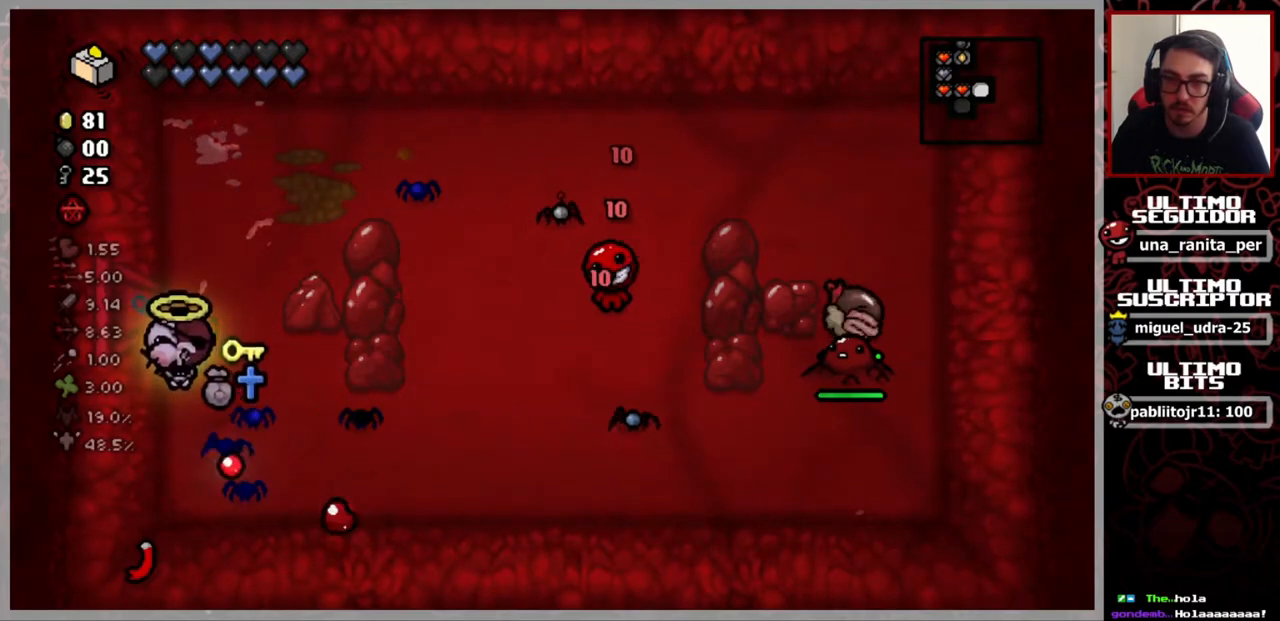
{"buttons": [], "left_stick": "center", "right_stick": "center", "events": [[83, "left_stick", "right"], [266, "left_stick", "center"]]}
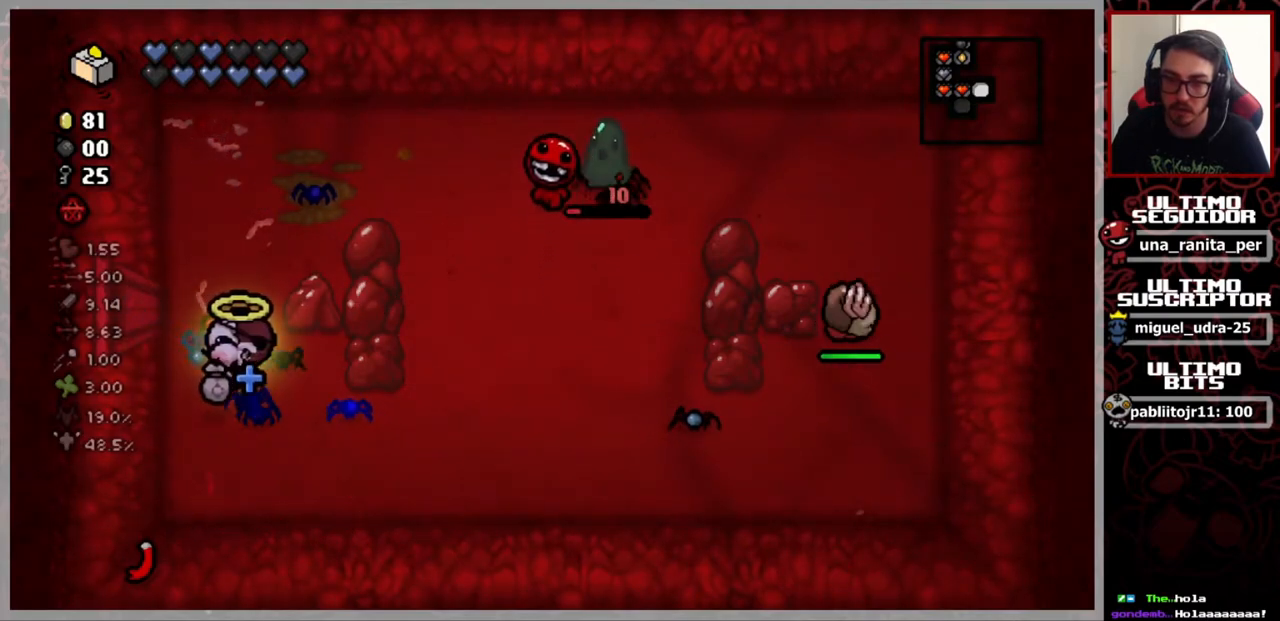
{"buttons": [], "left_stick": "center", "right_stick": "center", "events": [[167, "left_stick", "left"], [217, "left_stick", "center"]]}
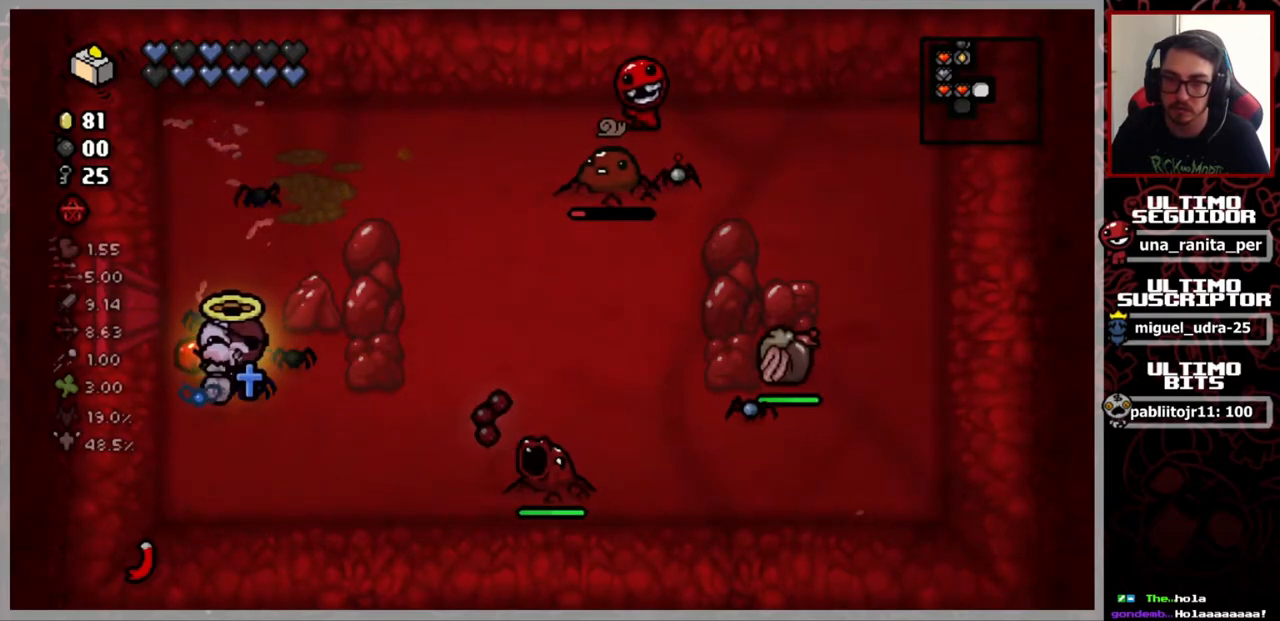
{"buttons": [], "left_stick": "up-left", "right_stick": "center", "events": [[266, "left_stick", "up-left"]]}
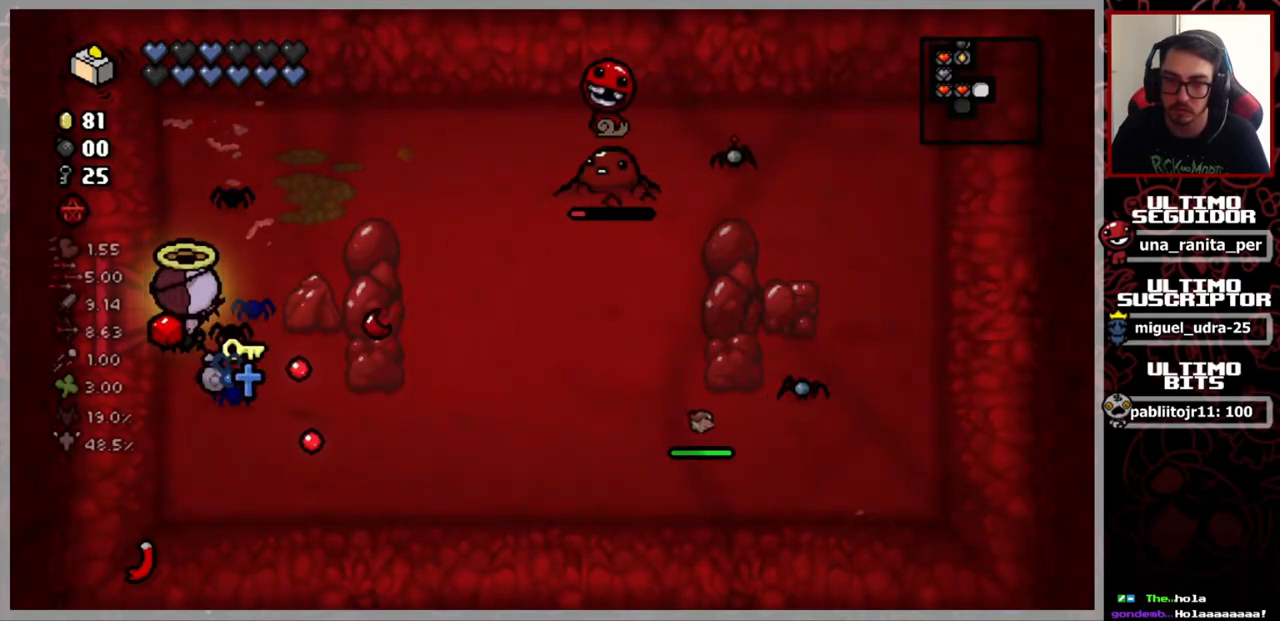
{"buttons": [], "left_stick": "center", "right_stick": "center", "events": [[33, "left_stick", "center"]]}
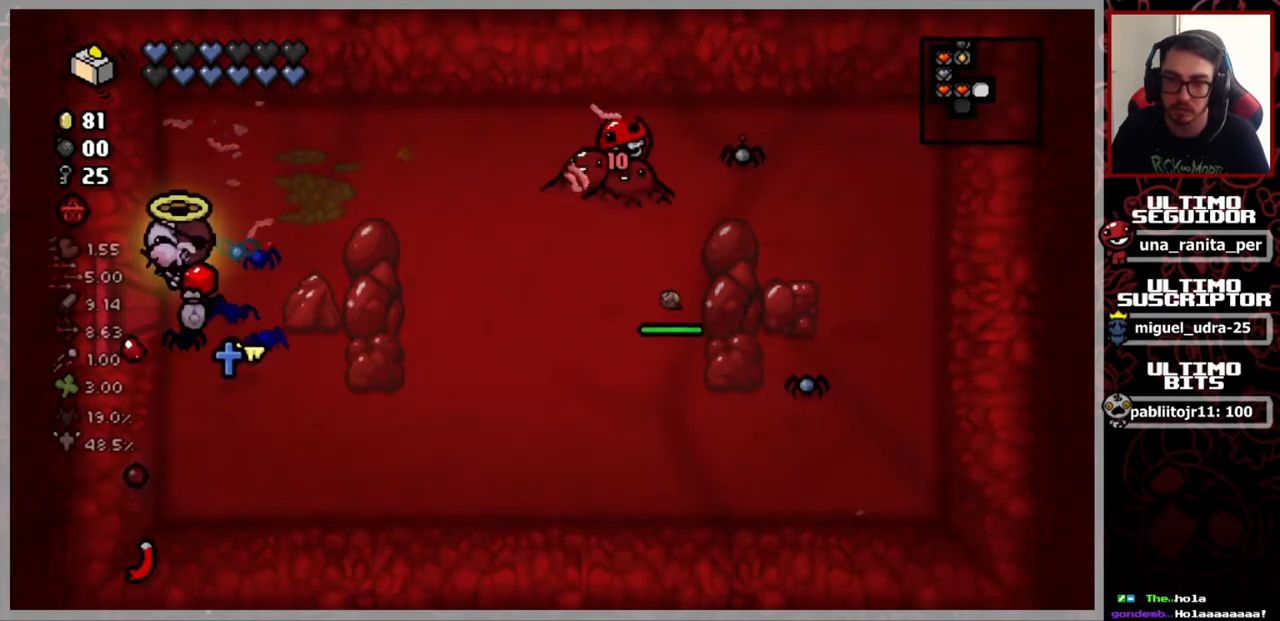
{"buttons": [], "left_stick": "center", "right_stick": "center", "events": []}
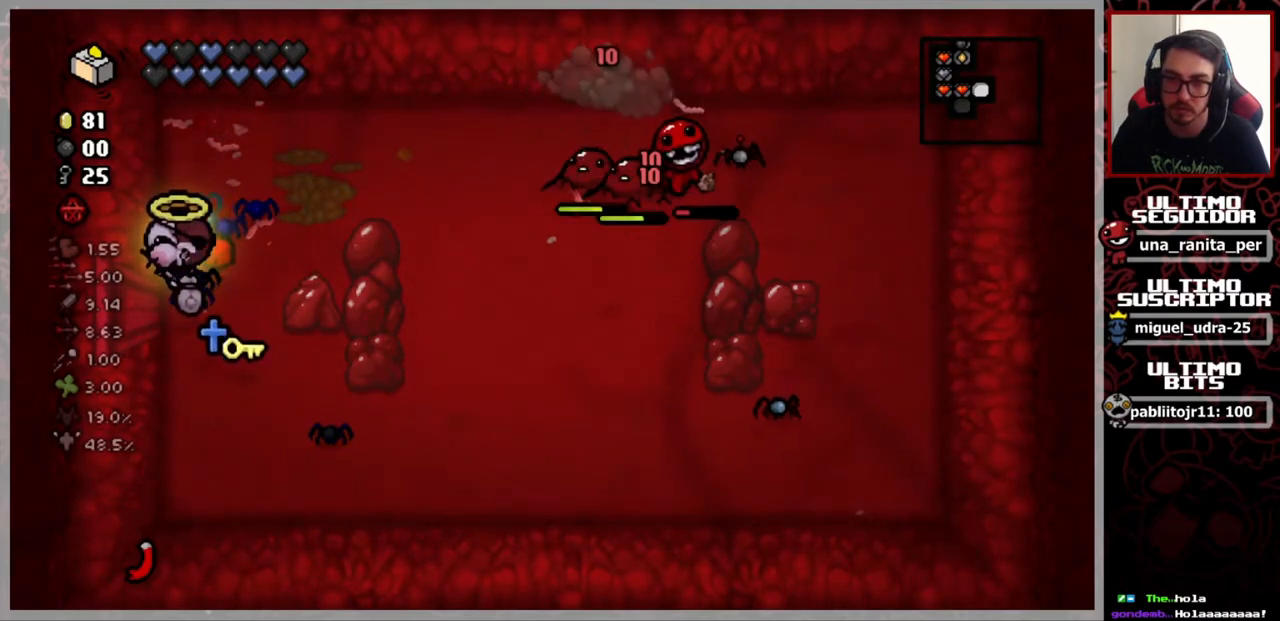
{"buttons": [], "left_stick": "center", "right_stick": "center", "events": []}
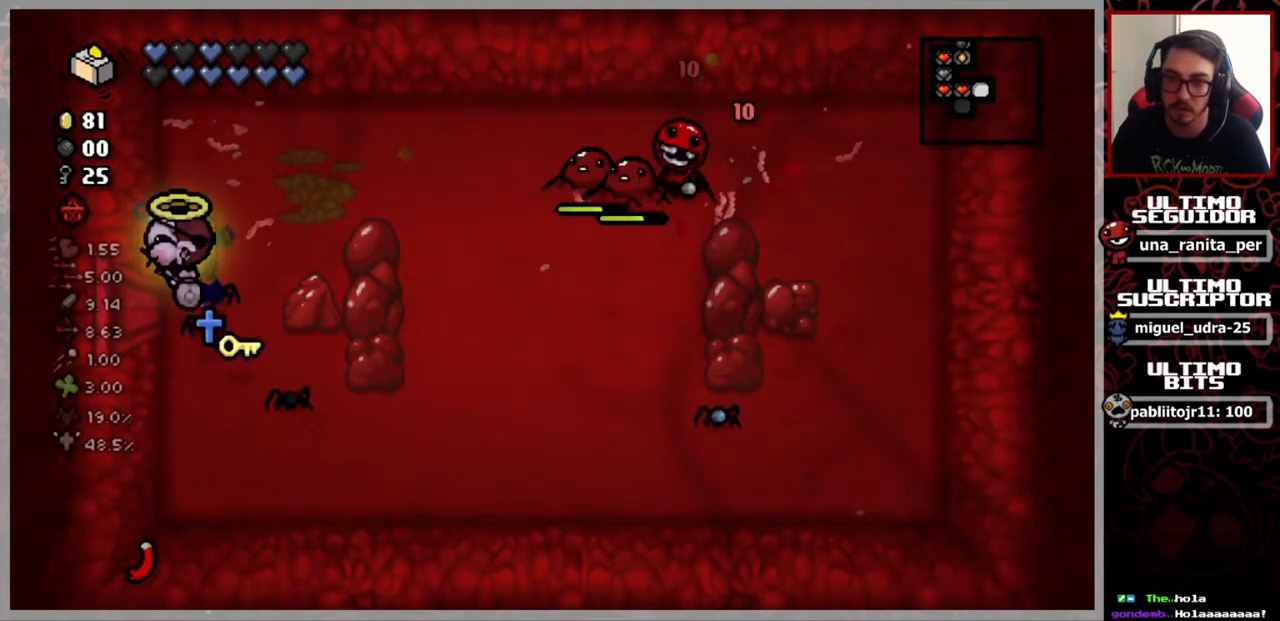
{"buttons": [], "left_stick": "center", "right_stick": "center", "events": []}